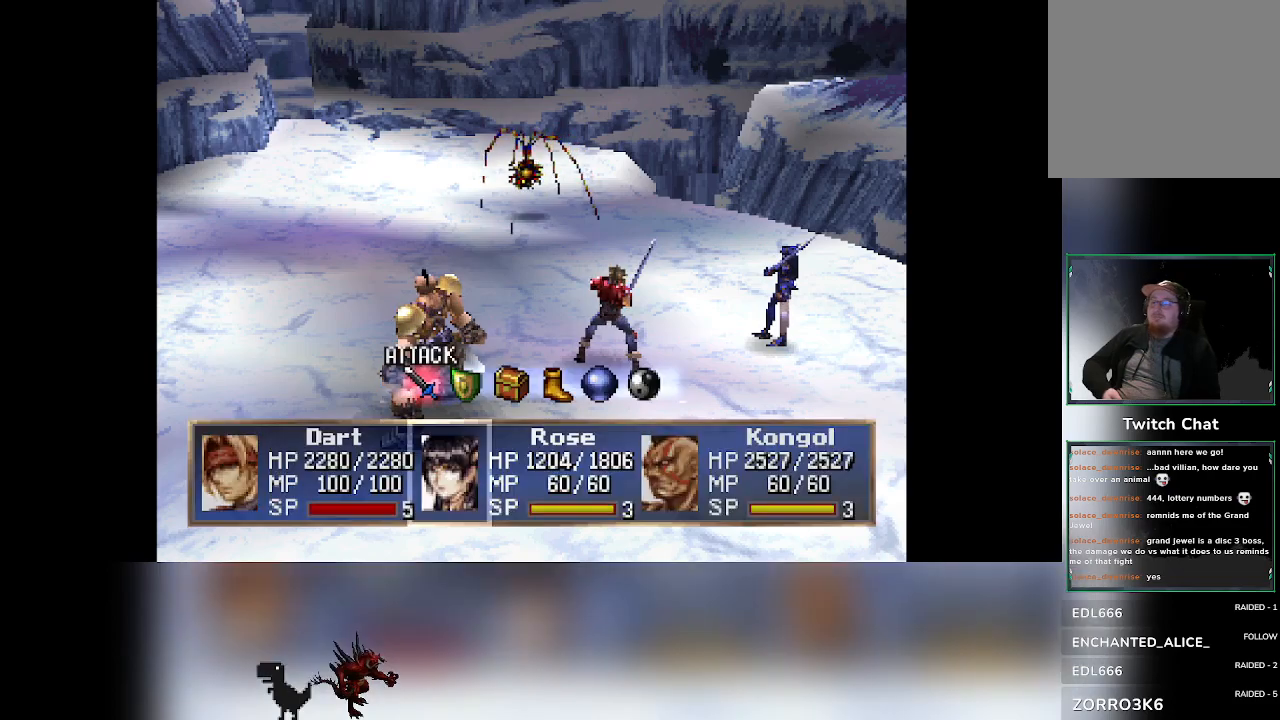
Gameplay with a controller (PlayStation layout); each line is a JSON object with the inputs held at the frame after it. "events" lists button and stick changes between this image and that frame as [ms after this image, input, new state], when the widget could be followed in between. Not read: right_stick.
{"buttons": [], "left_stick": "center", "events": [[367, "CROSS", "down"], [483, "CROSS", "up"]]}
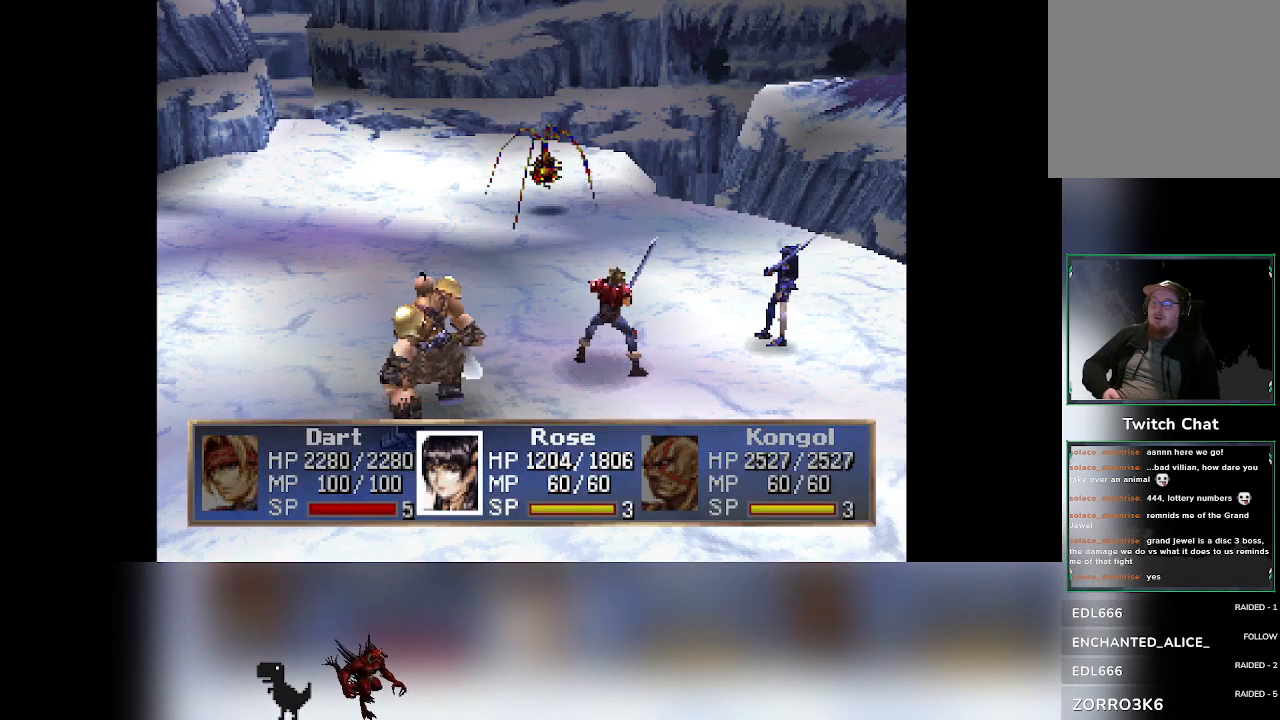
{"buttons": [], "left_stick": "center", "events": [[67, "CROSS", "down"], [133, "CROSS", "up"]]}
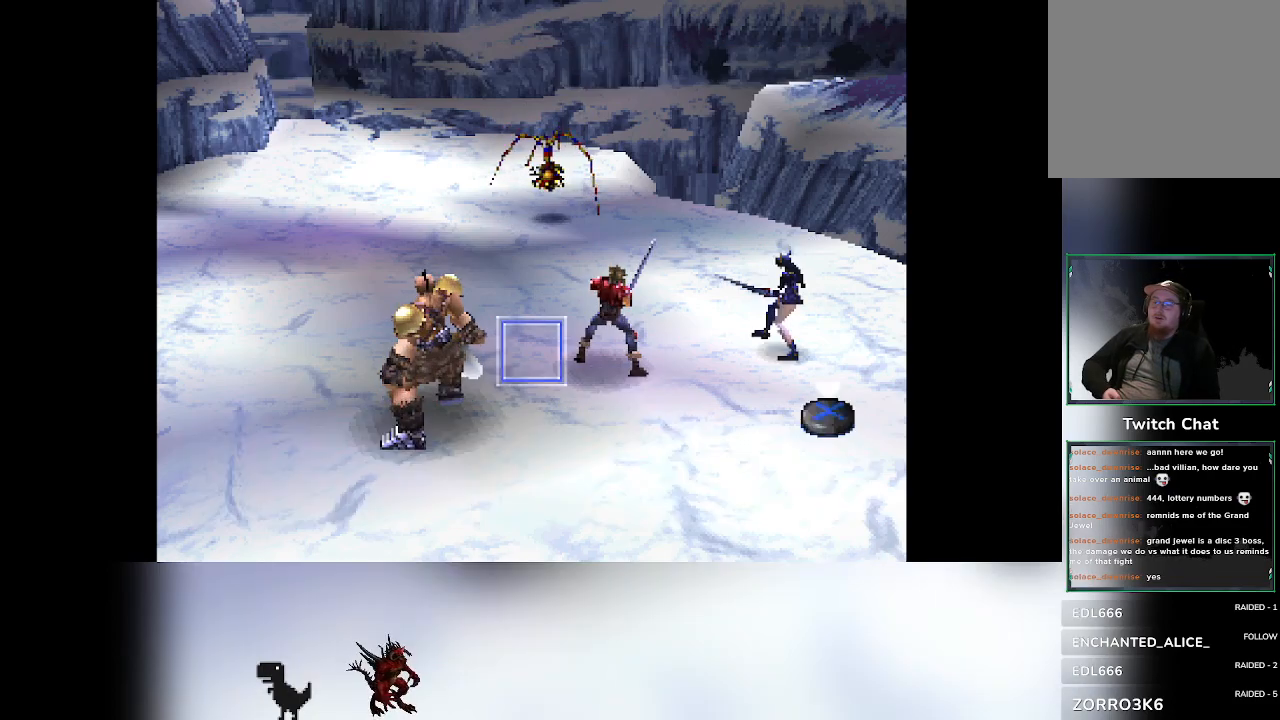
{"buttons": [], "left_stick": "center", "events": []}
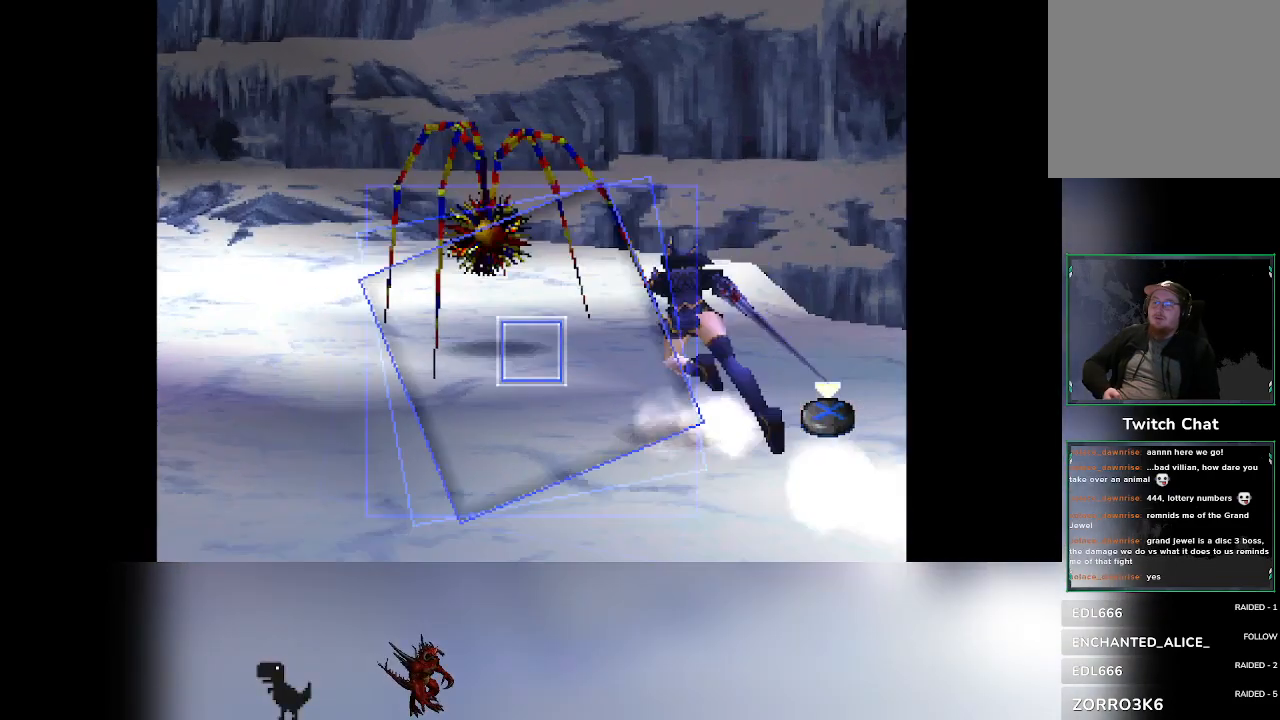
{"buttons": [], "left_stick": "center"}
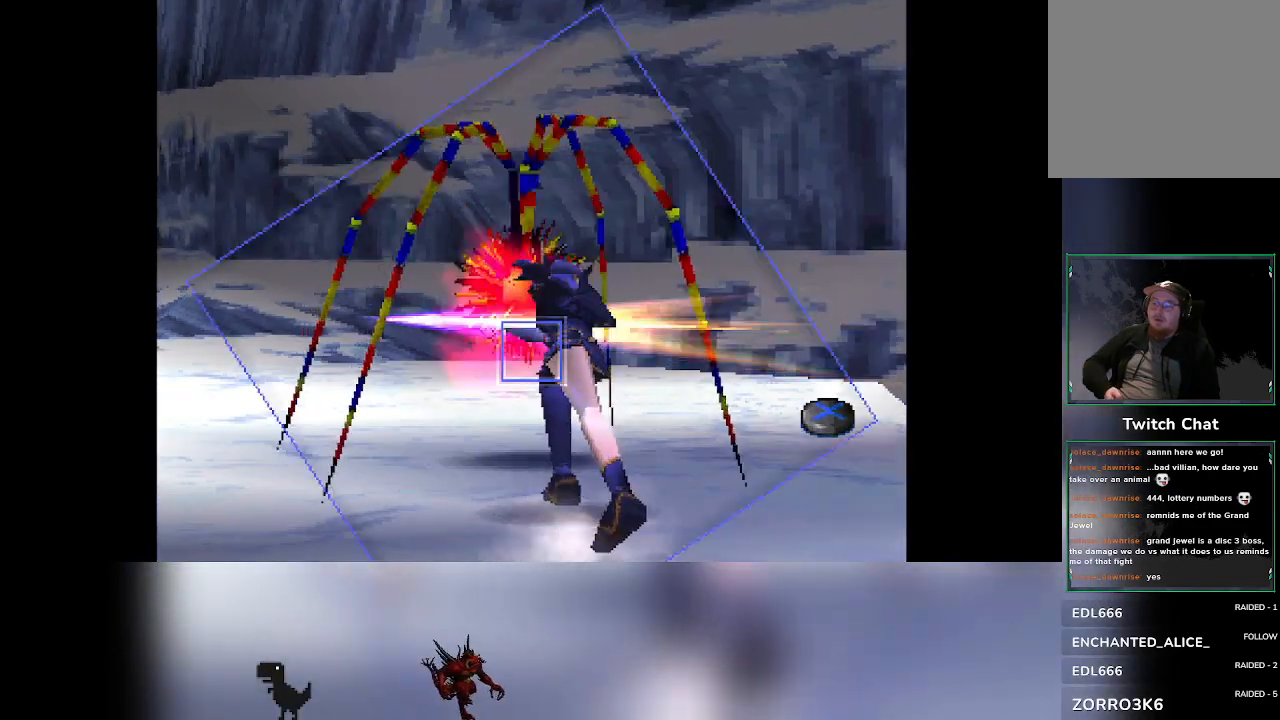
{"buttons": [], "left_stick": "center", "events": []}
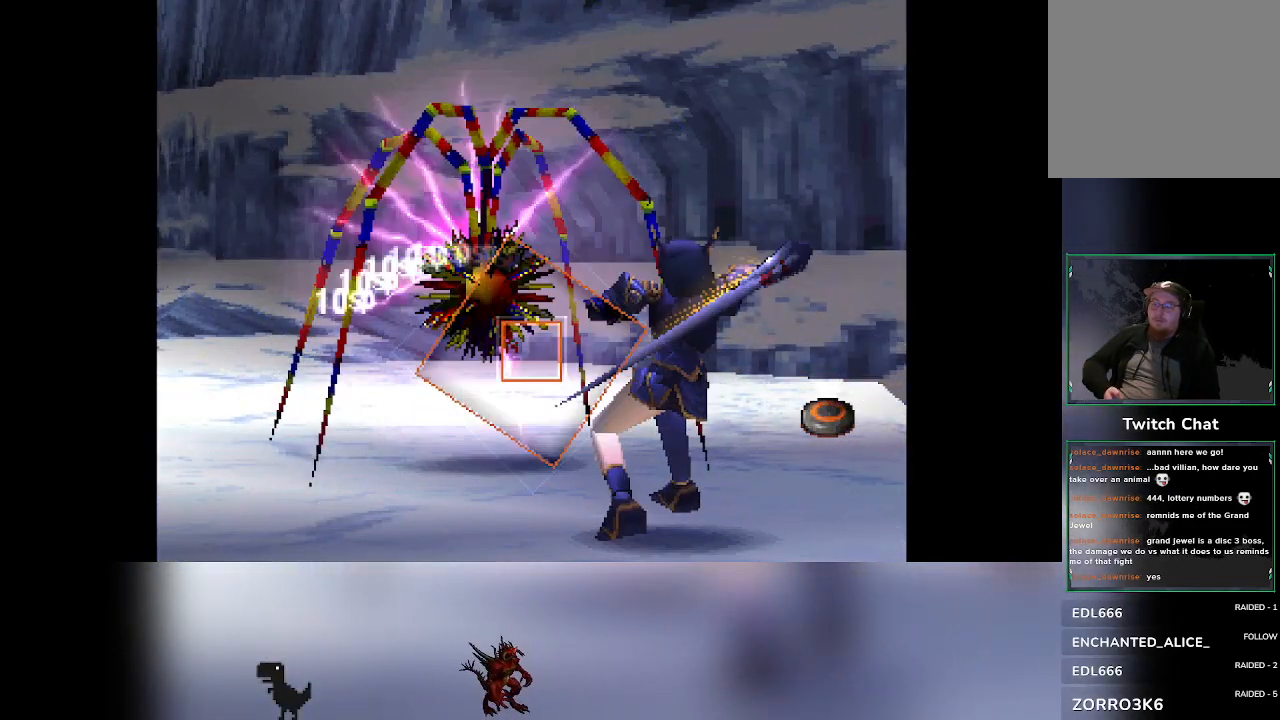
{"buttons": [], "left_stick": "center", "events": [[100, "CIRCLE", "down"], [417, "CIRCLE", "up"]]}
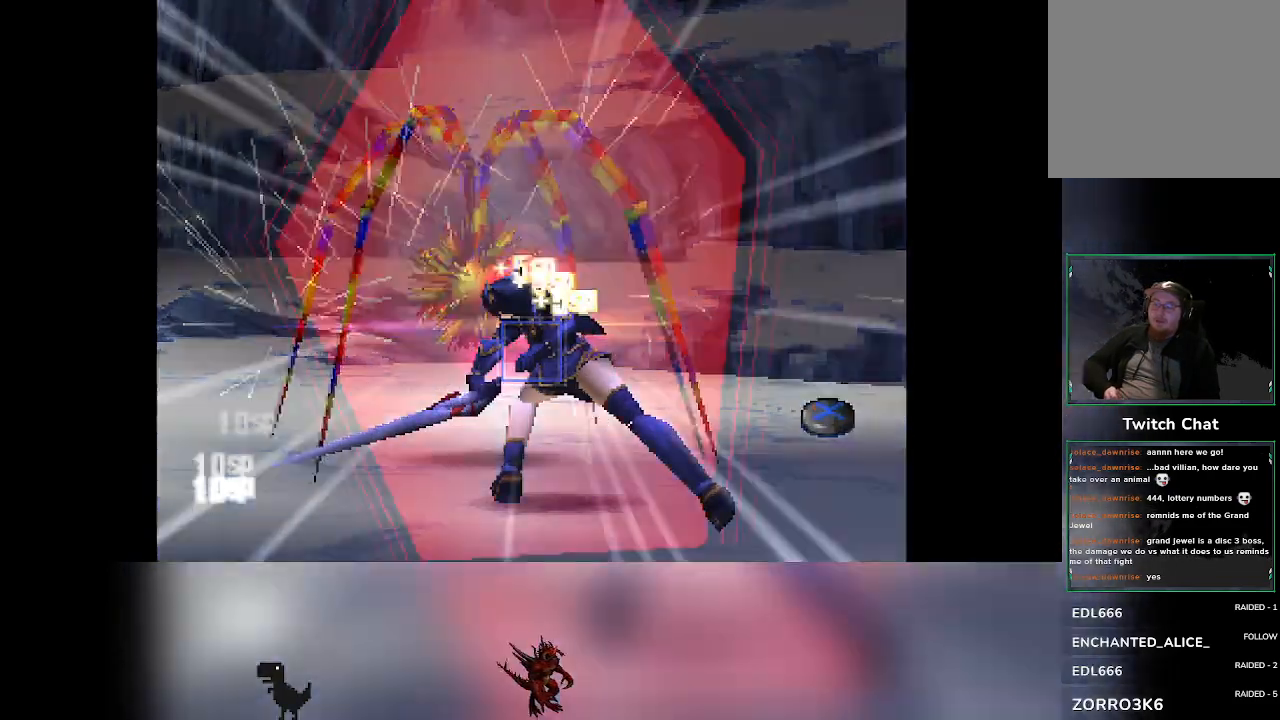
{"buttons": [], "left_stick": "center", "events": []}
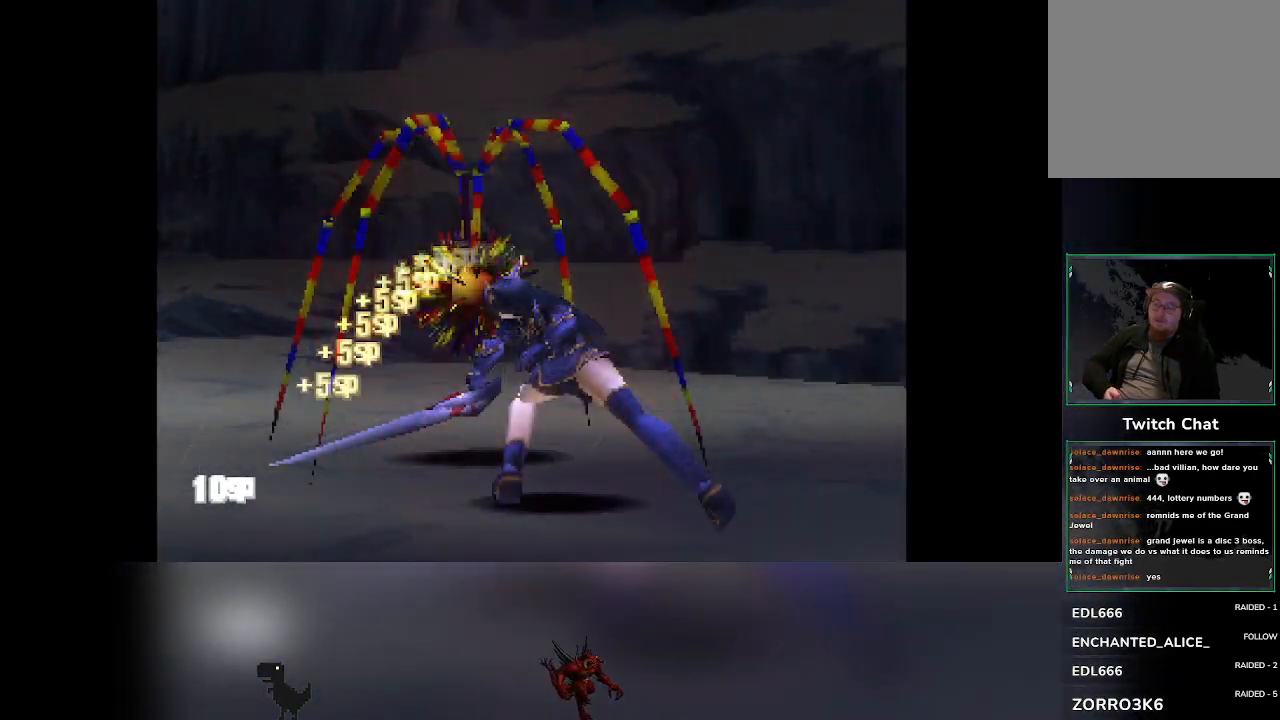
{"buttons": [], "left_stick": "center", "events": []}
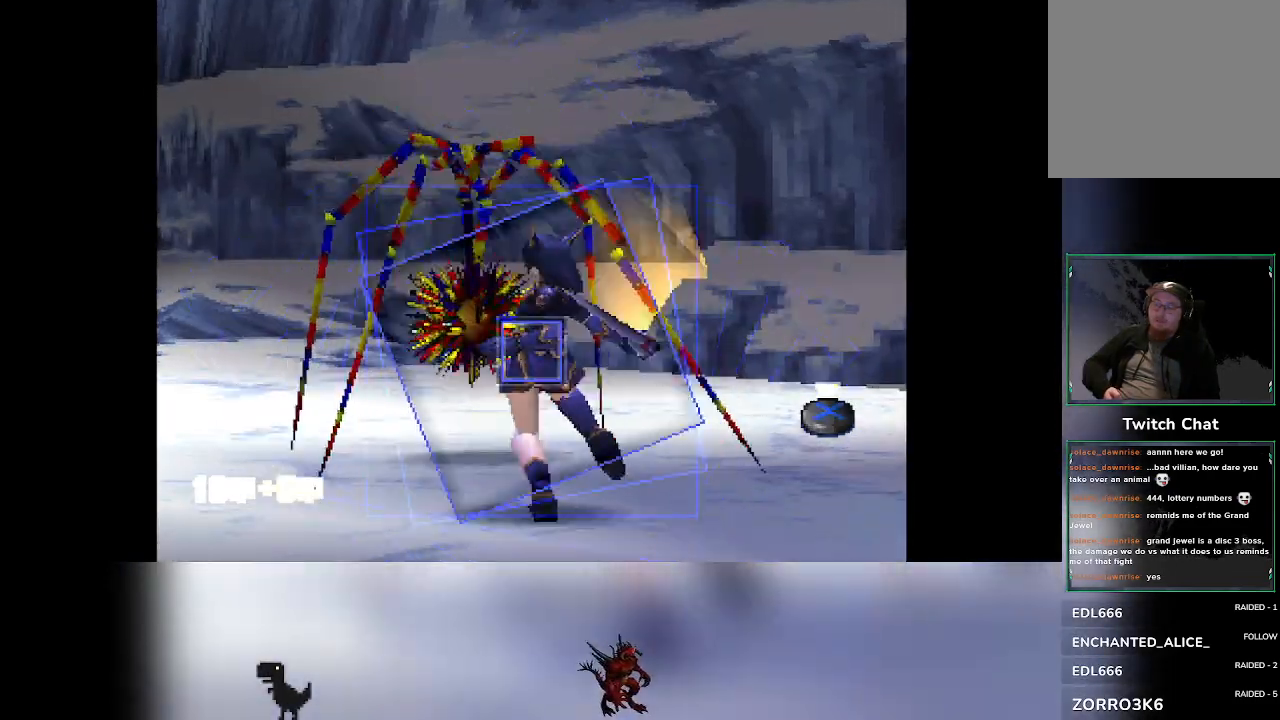
{"buttons": ["CROSS"], "left_stick": "center", "events": [[300, "CROSS", "down"]]}
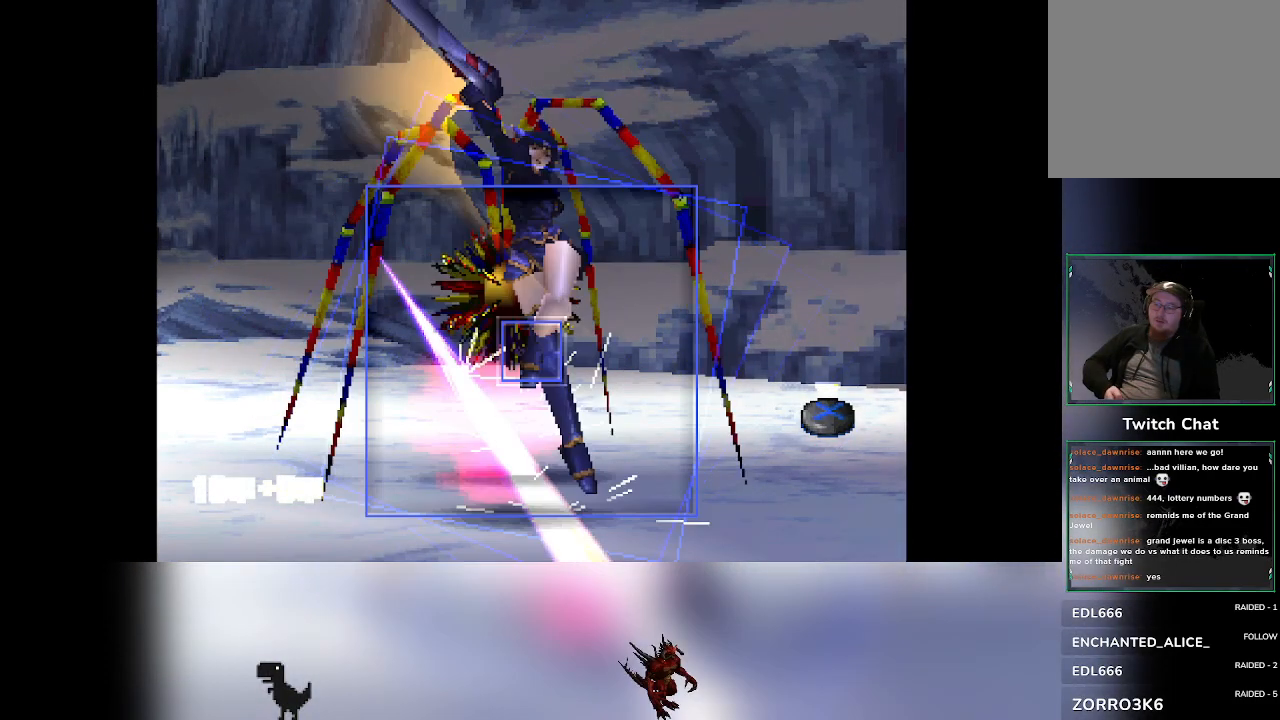
{"buttons": [], "left_stick": "center"}